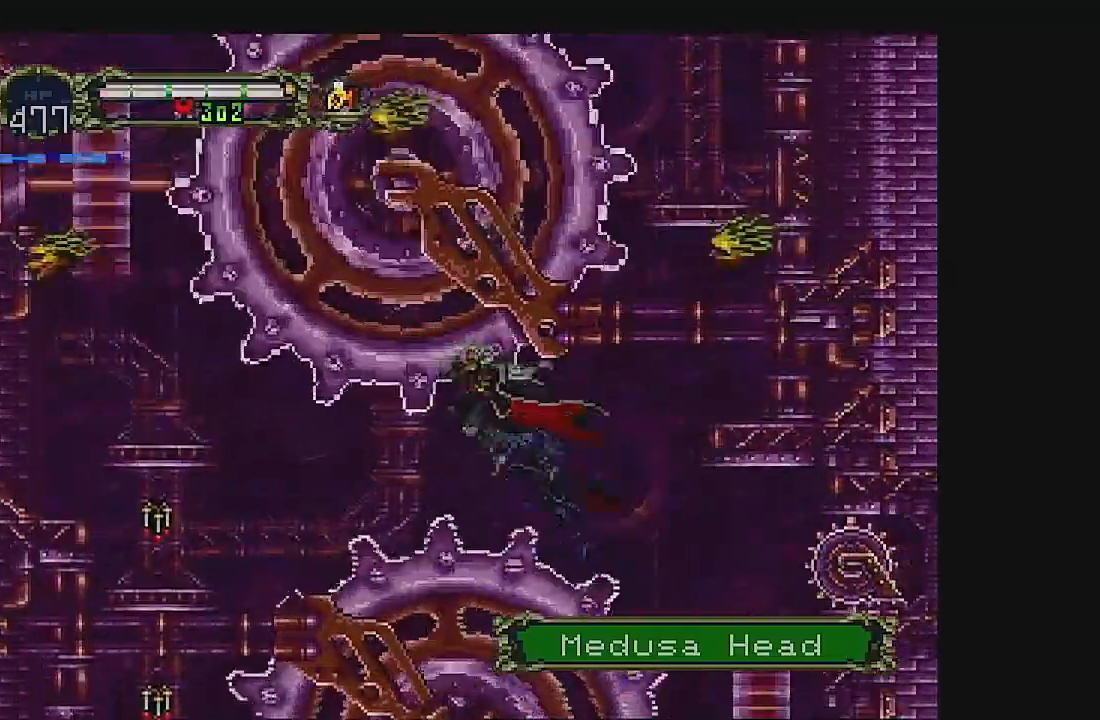
Gameplay with a controller (Xbox layout); each line is a JSON object with the inputs held at the frame after it. "events" lists button and stick changes between this image and that frame as [ms after this image, input, new state], when the widget could be followed in between. Not read: L1 L3 R1 R3 right_stick.
{"buttons": ["A", "DPAD_LEFT"], "left_stick": "center", "events": []}
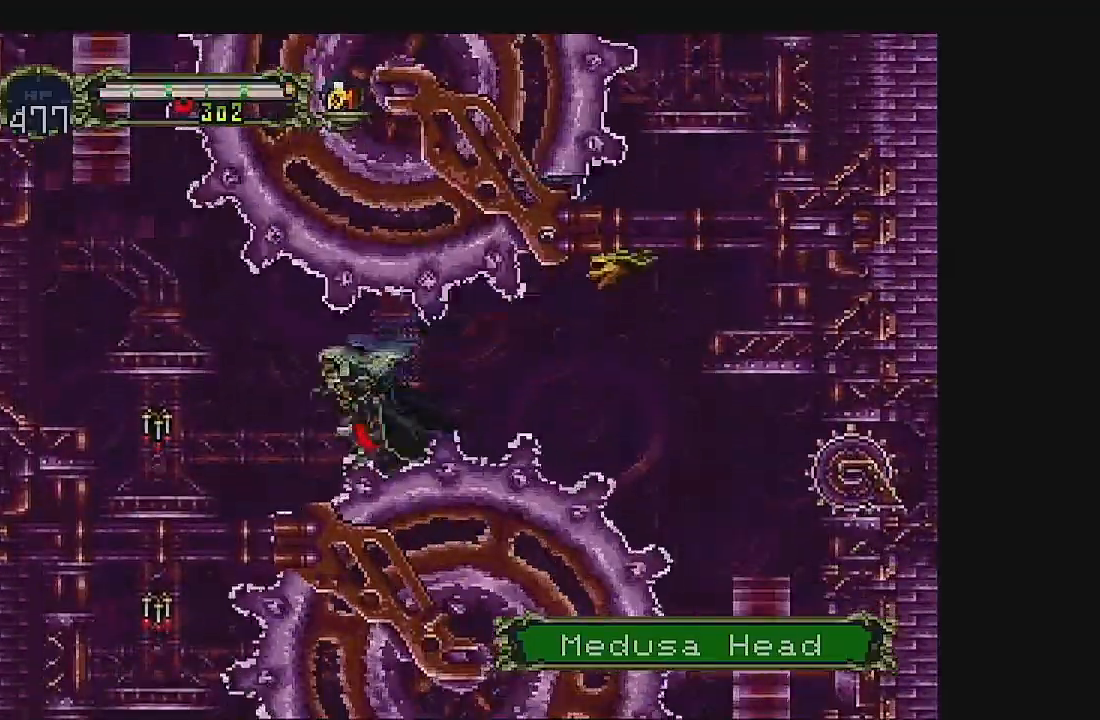
{"buttons": ["A", "DPAD_LEFT"], "left_stick": "center"}
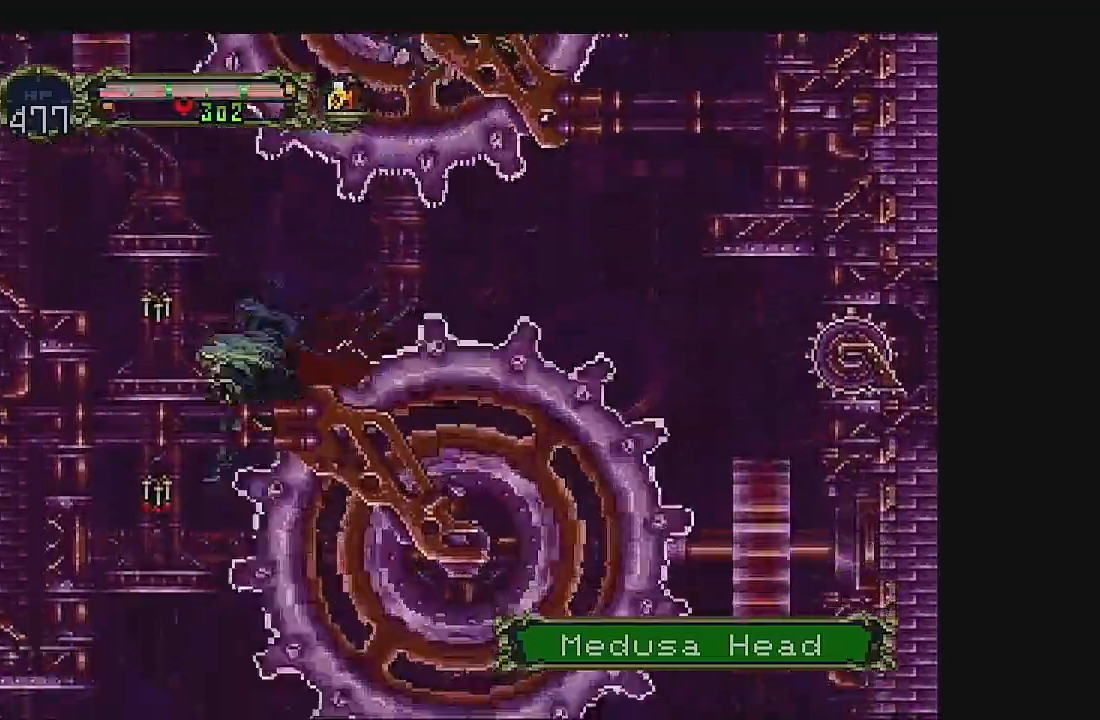
{"buttons": ["A", "DPAD_LEFT"], "left_stick": "center", "events": []}
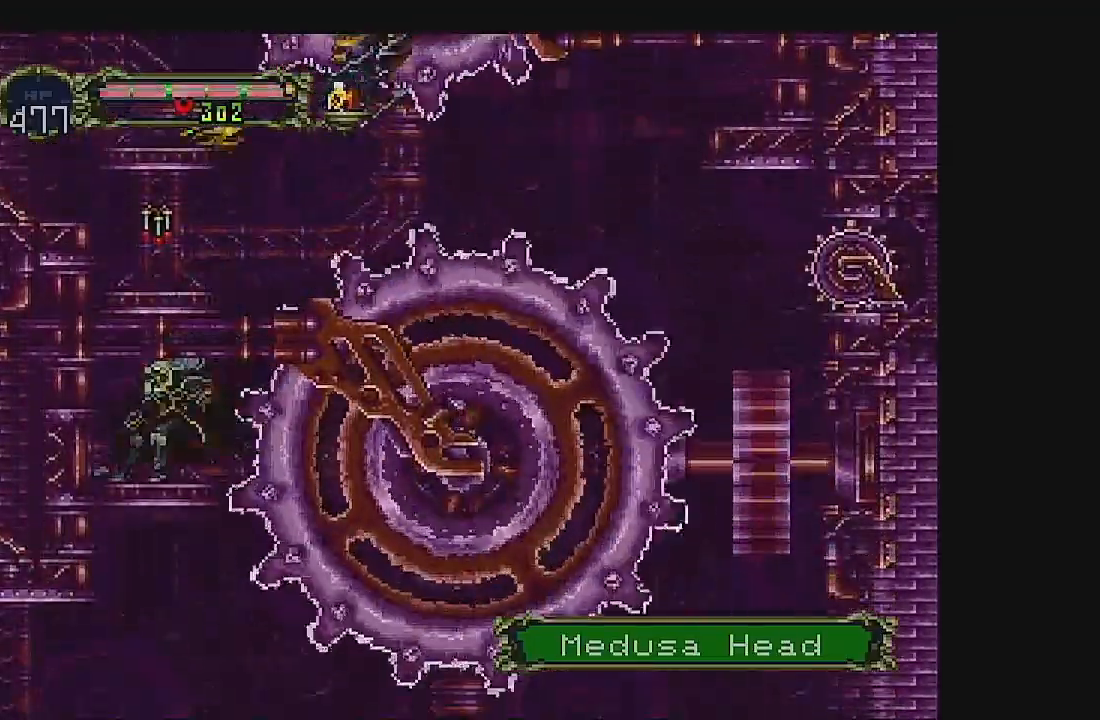
{"buttons": ["A", "DPAD_DOWN"], "left_stick": "center", "events": [[67, "DPAD_RIGHT", "down"], [167, "DPAD_RIGHT", "up"], [200, "DPAD_LEFT", "up"], [233, "DPAD_DOWN", "down"]]}
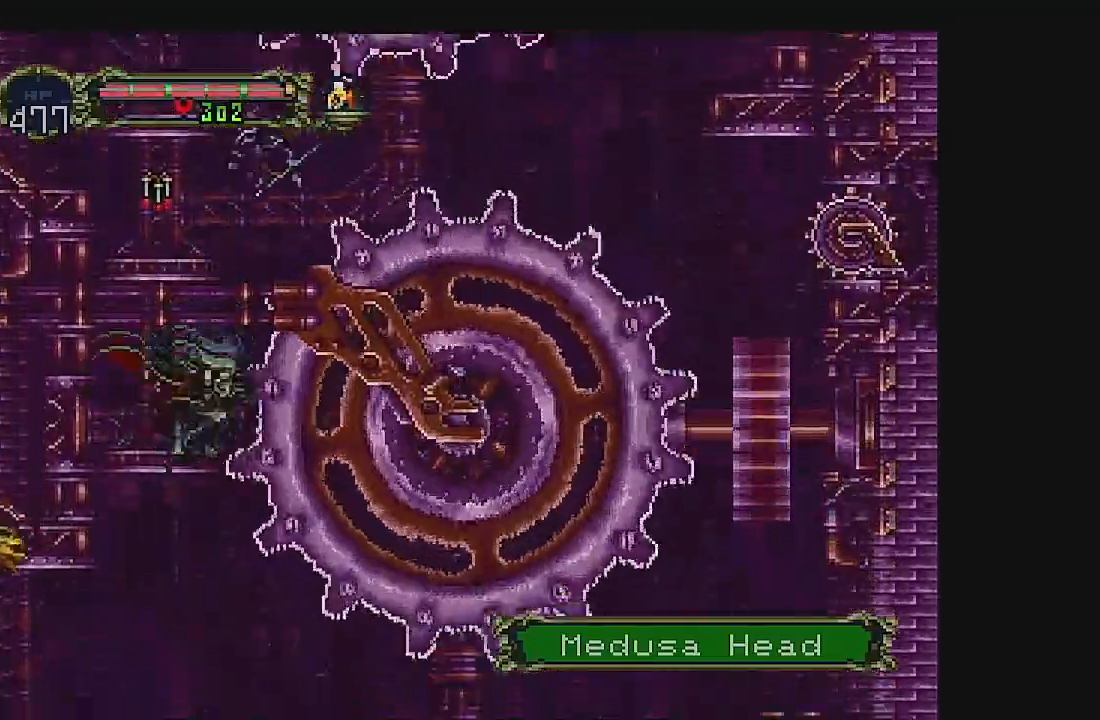
{"buttons": [], "left_stick": "center", "events": [[167, "DPAD_DOWN", "up"], [467, "A", "up"]]}
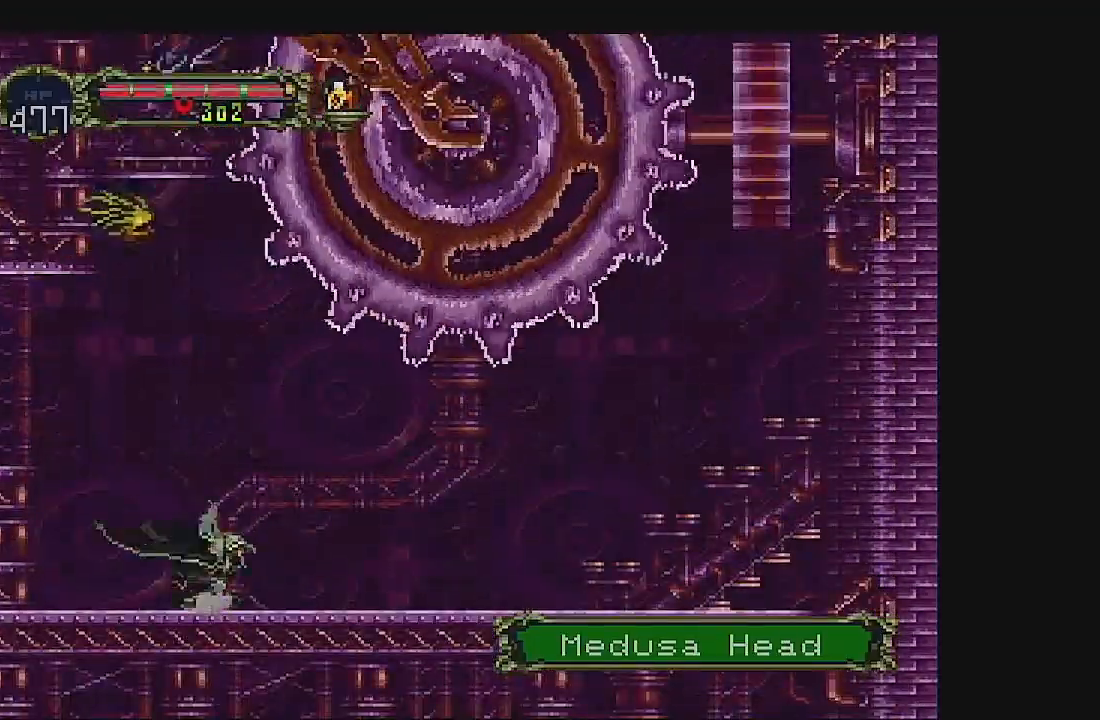
{"buttons": ["DPAD_RIGHT"], "left_stick": "center", "events": [[267, "DPAD_RIGHT", "down"]]}
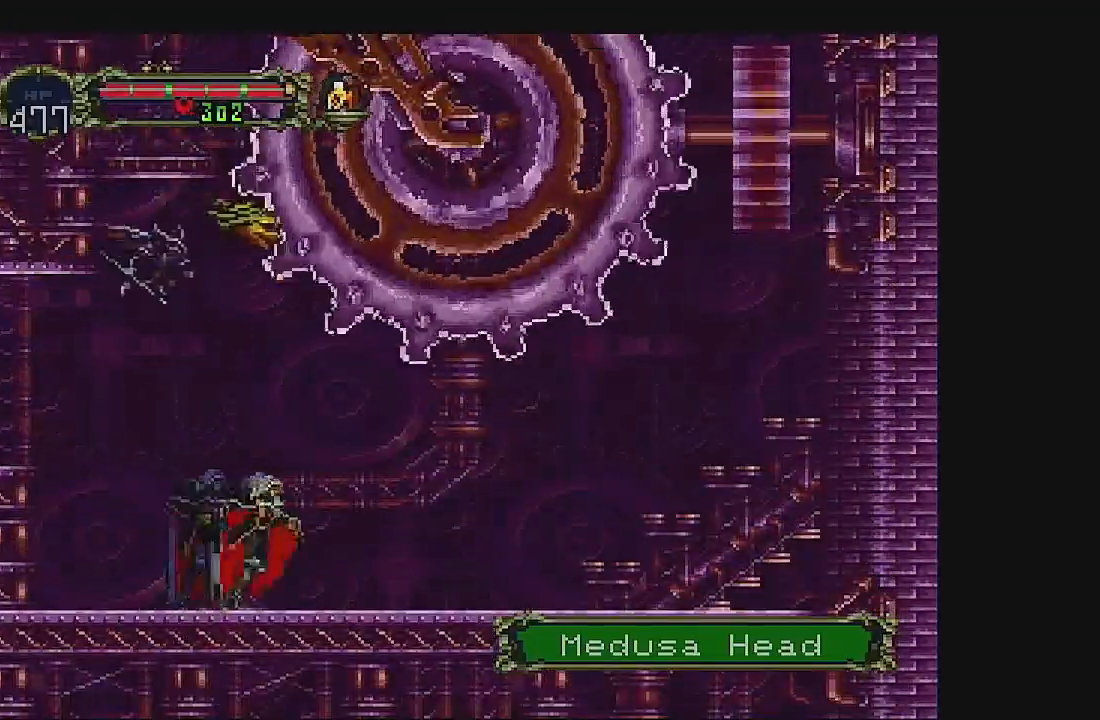
{"buttons": ["DPAD_LEFT"], "left_stick": "center", "events": [[400, "DPAD_RIGHT", "up"], [433, "DPAD_LEFT", "down"]]}
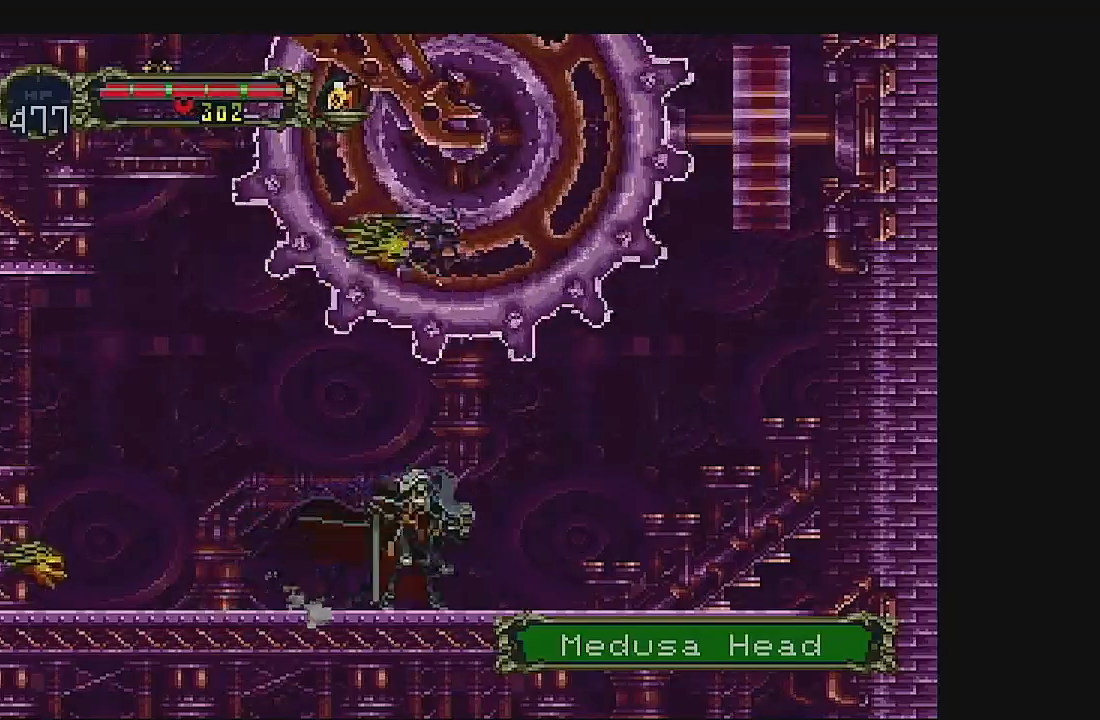
{"buttons": ["A", "DPAD_LEFT"], "left_stick": "center", "events": [[67, "DPAD_LEFT", "up"], [167, "DPAD_LEFT", "down"], [200, "A", "down"]]}
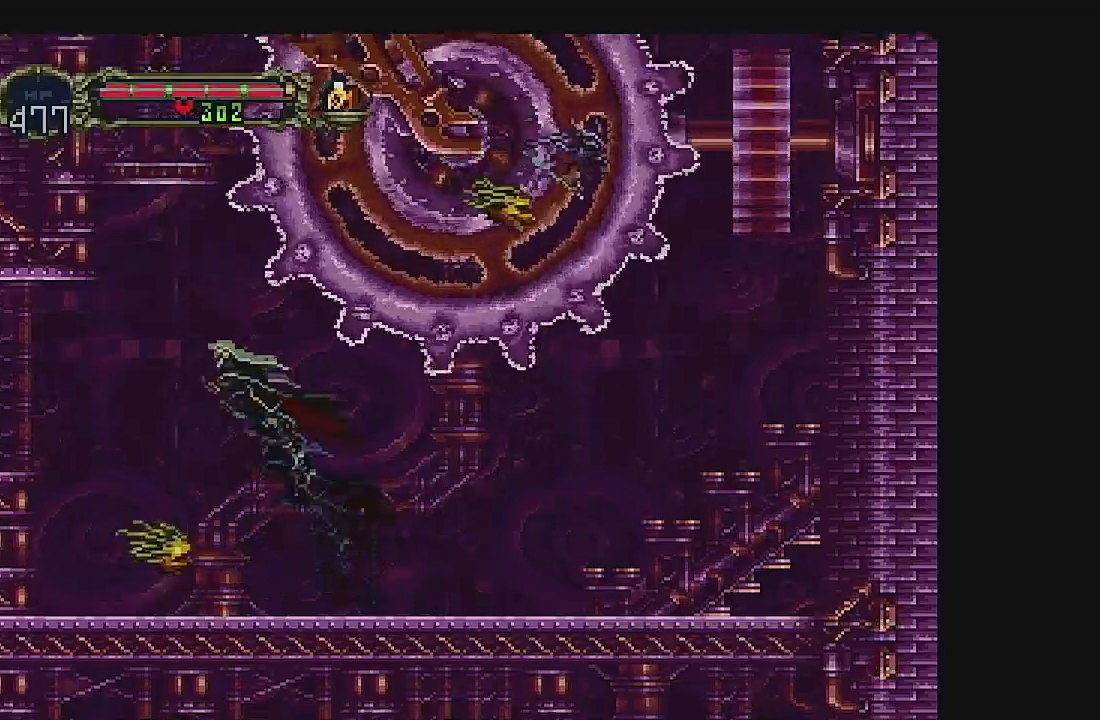
{"buttons": [], "left_stick": "center", "events": [[500, "A", "up"], [500, "DPAD_LEFT", "up"]]}
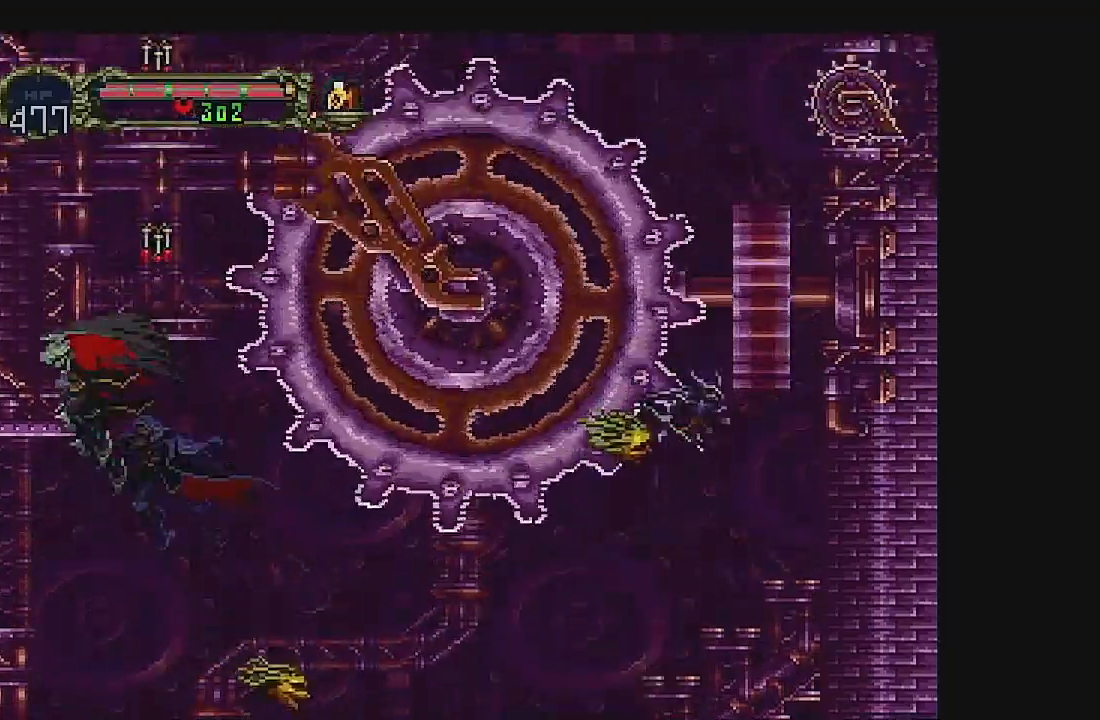
{"buttons": [], "left_stick": "center", "events": [[167, "DPAD_RIGHT", "down"], [300, "DPAD_RIGHT", "up"]]}
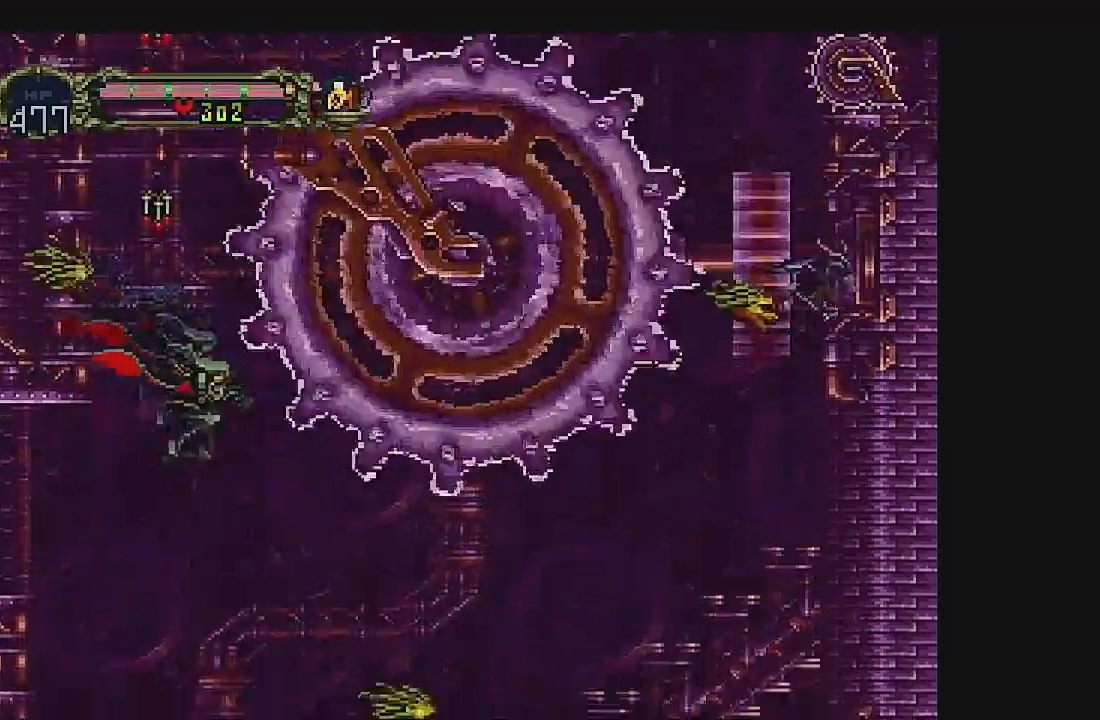
{"buttons": [], "left_stick": "center", "events": [[300, "DPAD_RIGHT", "down"], [433, "DPAD_RIGHT", "up"]]}
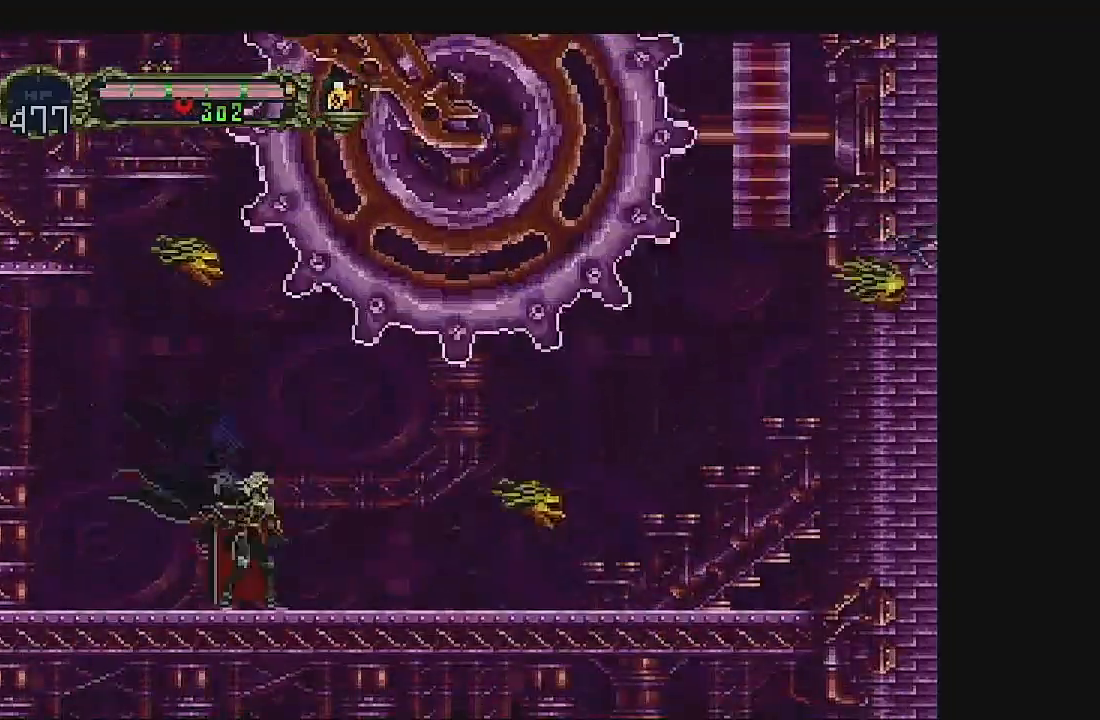
{"buttons": ["DPAD_RIGHT"], "left_stick": "center", "events": [[200, "DPAD_LEFT", "down"], [367, "DPAD_LEFT", "up"], [367, "DPAD_RIGHT", "down"]]}
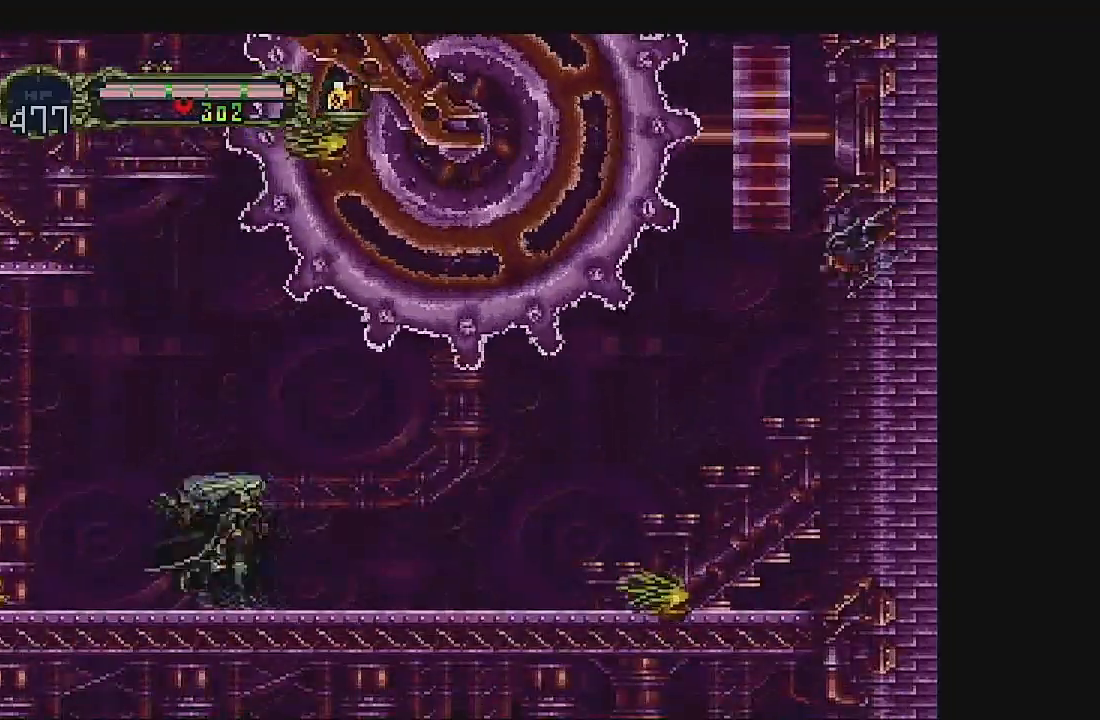
{"buttons": ["DPAD_RIGHT"], "left_stick": "center", "events": []}
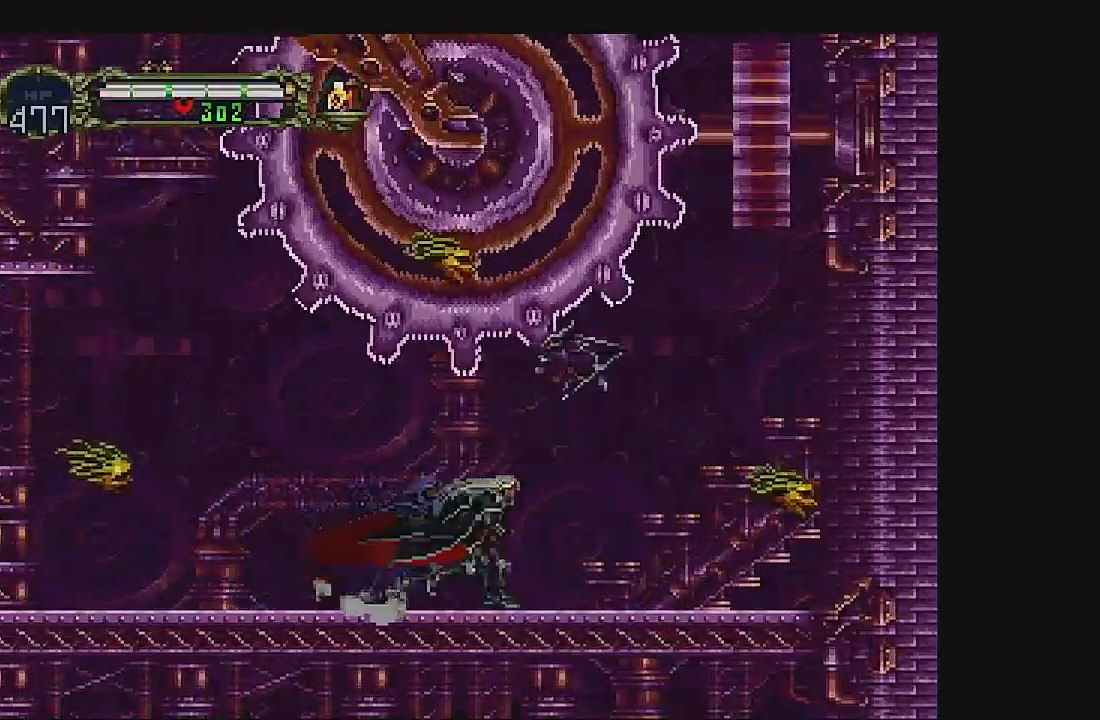
{"buttons": ["DPAD_RIGHT"], "left_stick": "center", "events": []}
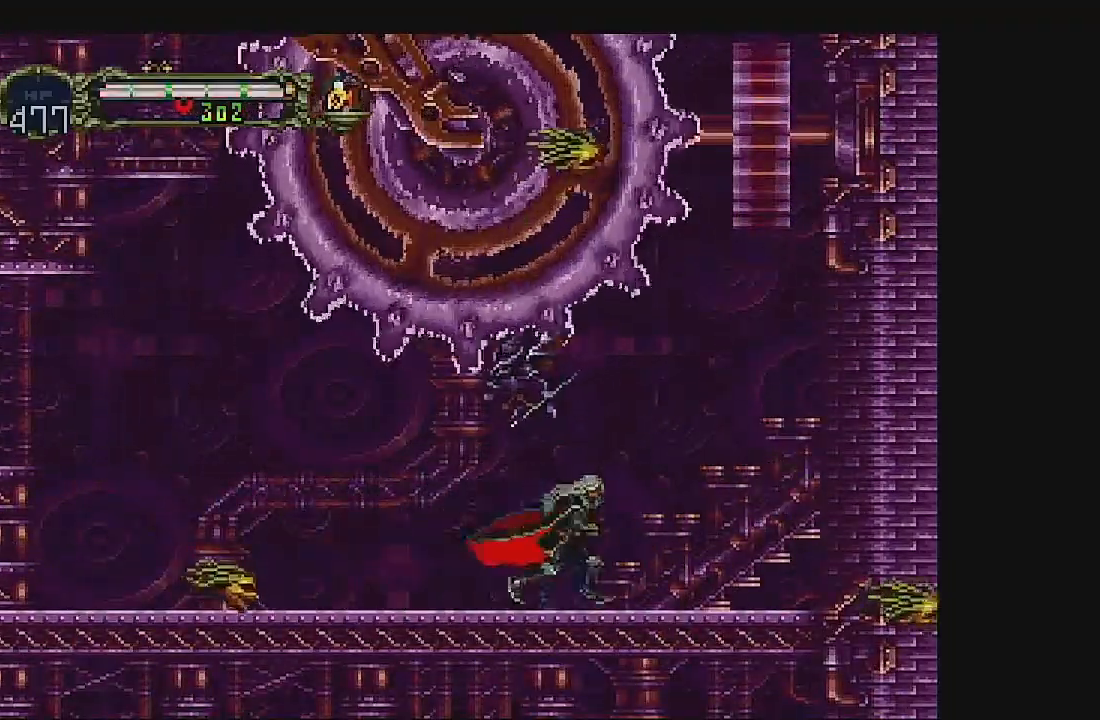
{"buttons": ["A", "DPAD_RIGHT"], "left_stick": "center", "events": [[33, "A", "down"], [133, "A", "up"], [467, "A", "down"]]}
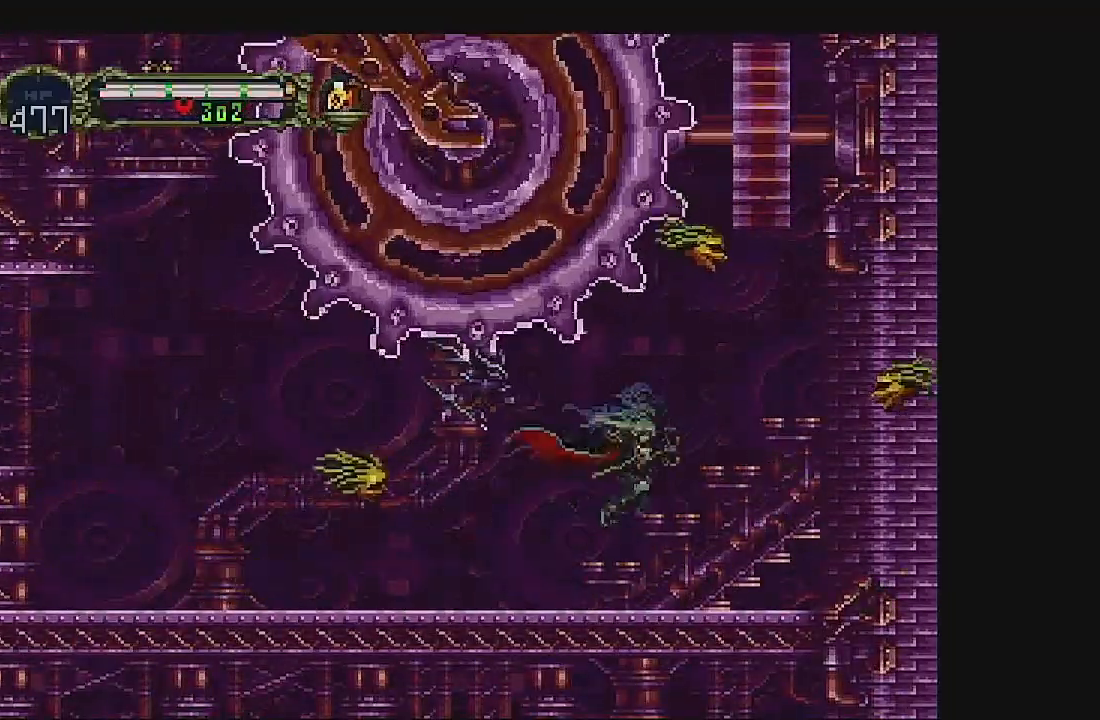
{"buttons": ["DPAD_RIGHT"], "left_stick": "center", "events": [[100, "A", "up"]]}
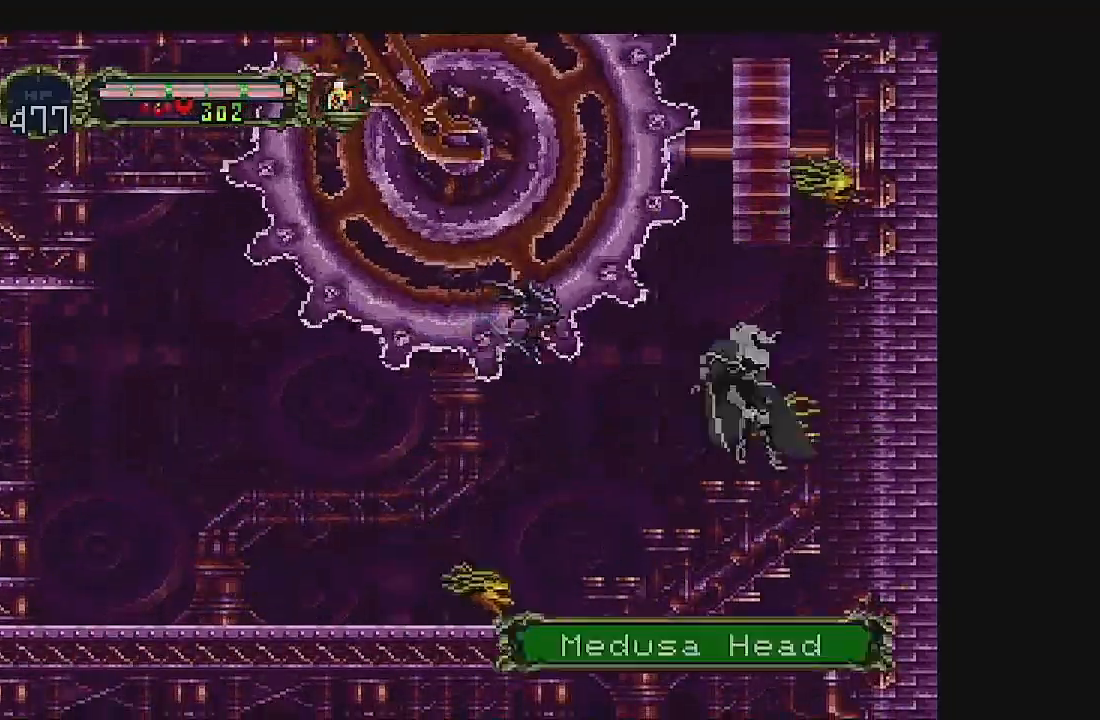
{"buttons": ["A", "DPAD_RIGHT"], "left_stick": "center", "events": [[33, "DPAD_RIGHT", "up"], [67, "DPAD_DOWN", "down"], [267, "DPAD_DOWN", "up"], [467, "DPAD_RIGHT", "down"], [500, "A", "down"]]}
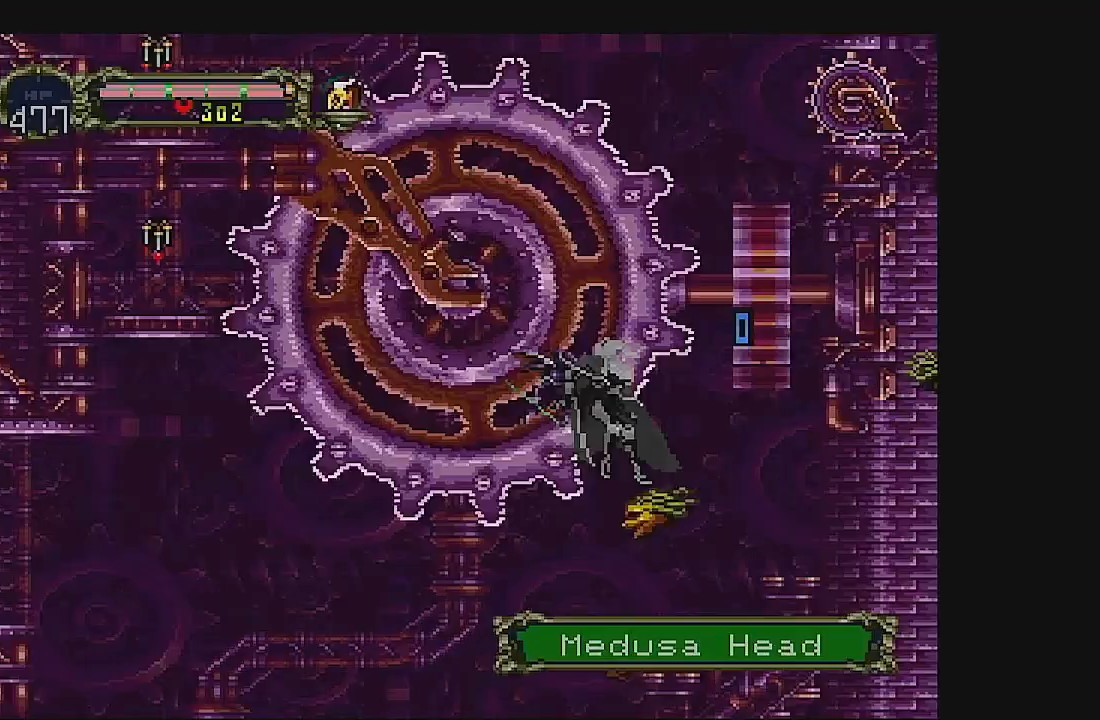
{"buttons": ["A", "DPAD_RIGHT"], "left_stick": "center", "events": []}
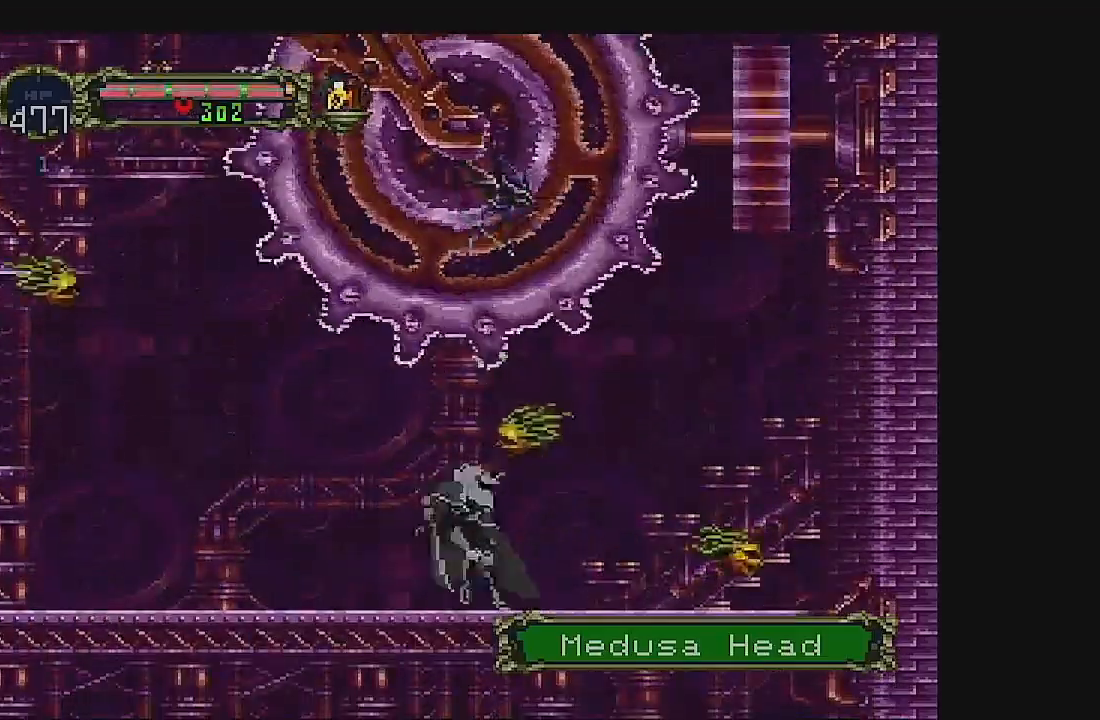
{"buttons": ["A", "DPAD_RIGHT"], "left_stick": "center", "events": []}
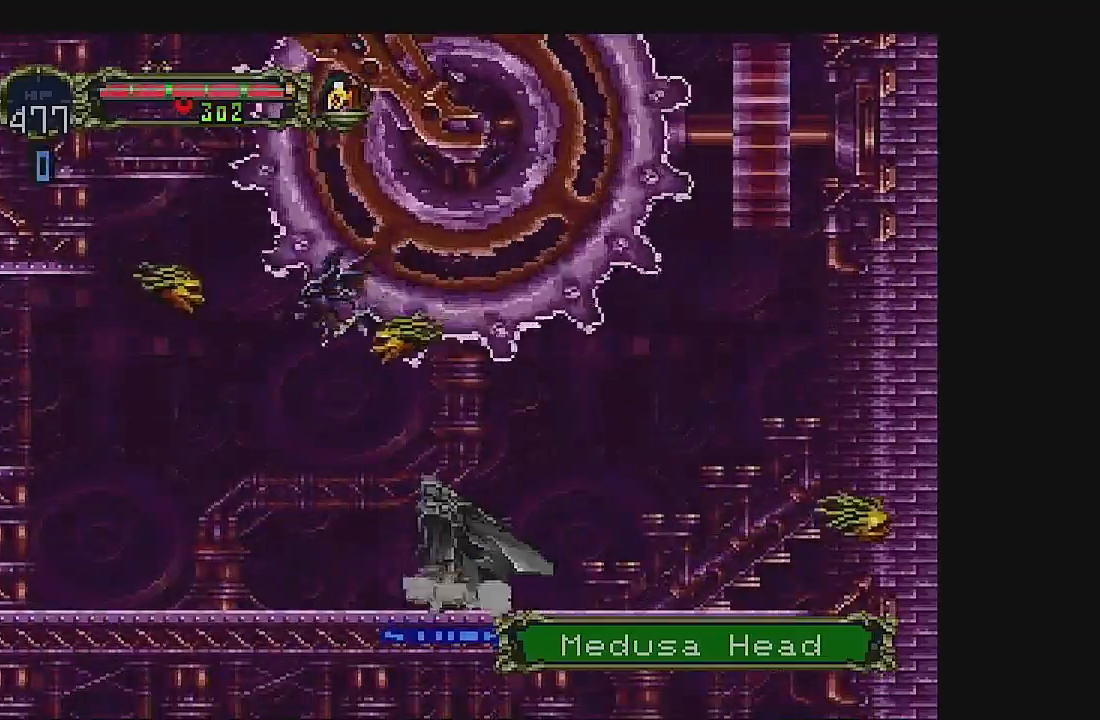
{"buttons": ["A", "DPAD_RIGHT"], "left_stick": "center", "events": []}
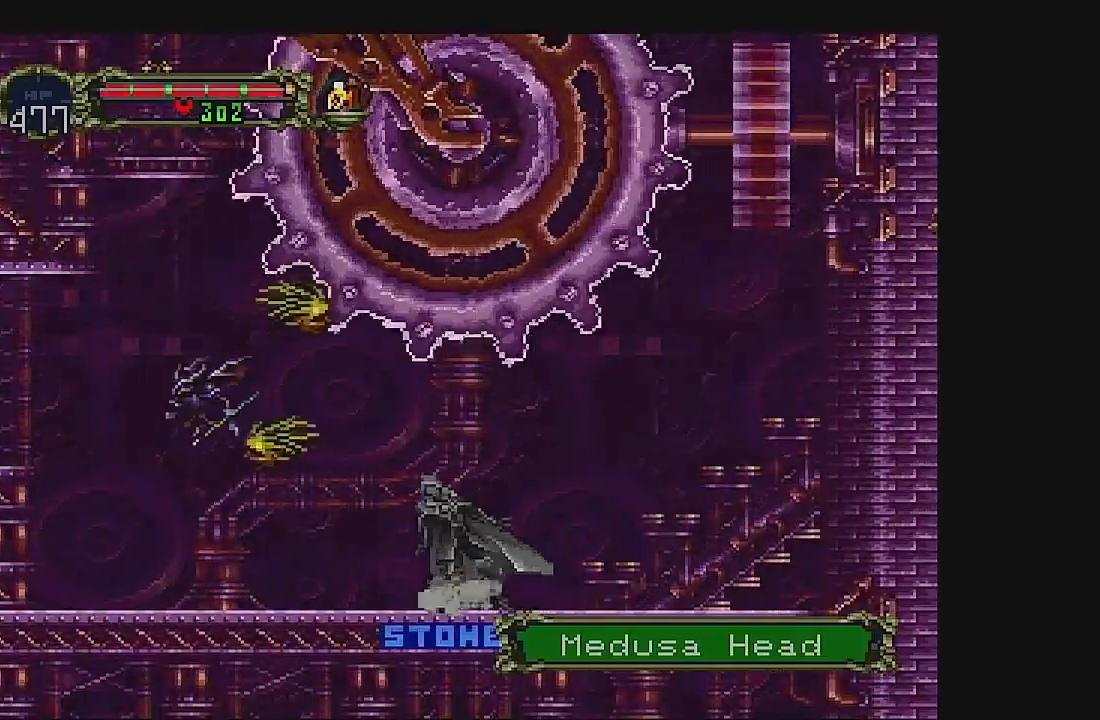
{"buttons": ["A", "DPAD_RIGHT"], "left_stick": "center", "events": []}
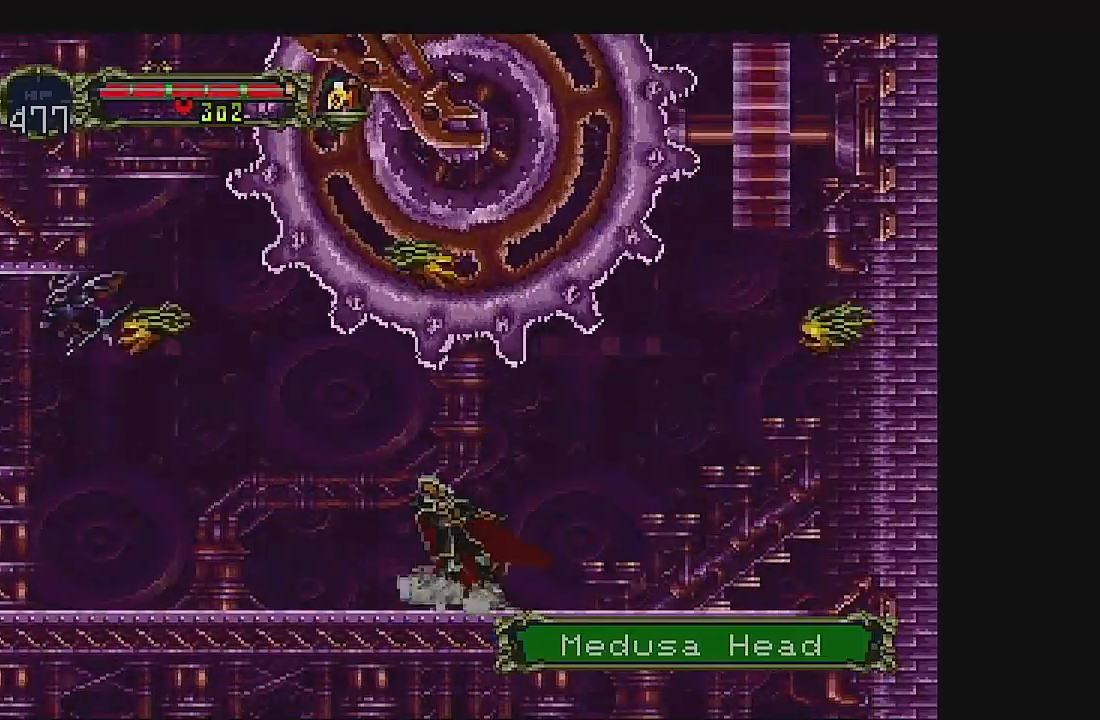
{"buttons": ["DPAD_RIGHT"], "left_stick": "center", "events": [[500, "A", "up"]]}
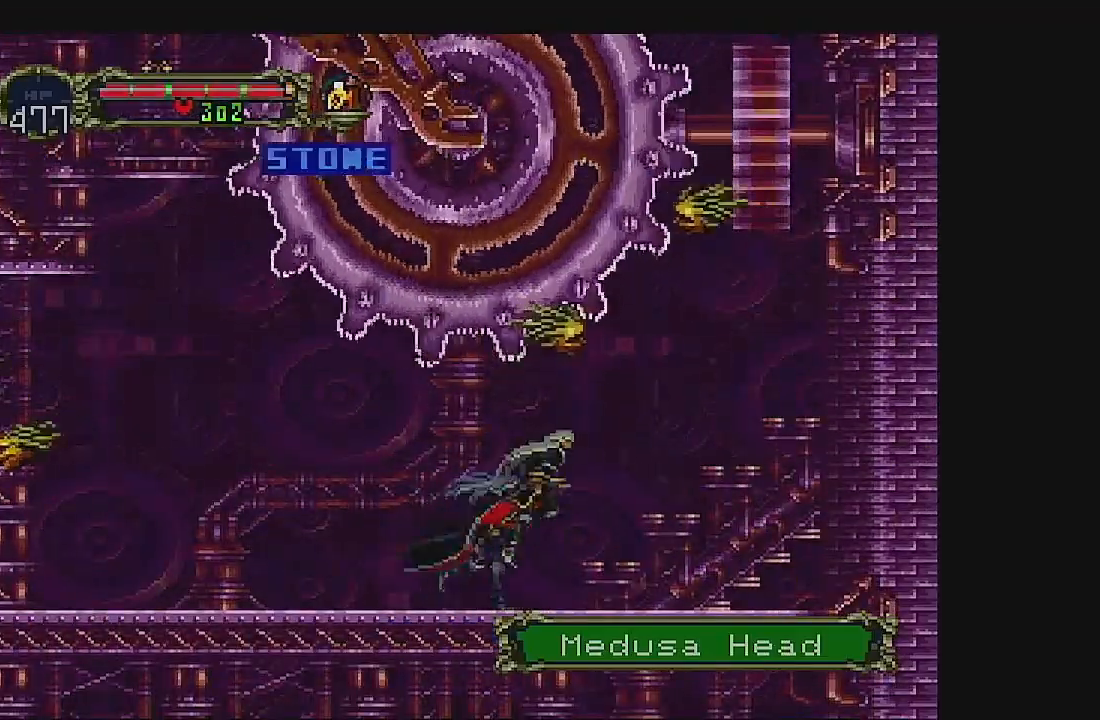
{"buttons": ["A", "DPAD_RIGHT"], "left_stick": "center", "events": [[400, "A", "down"]]}
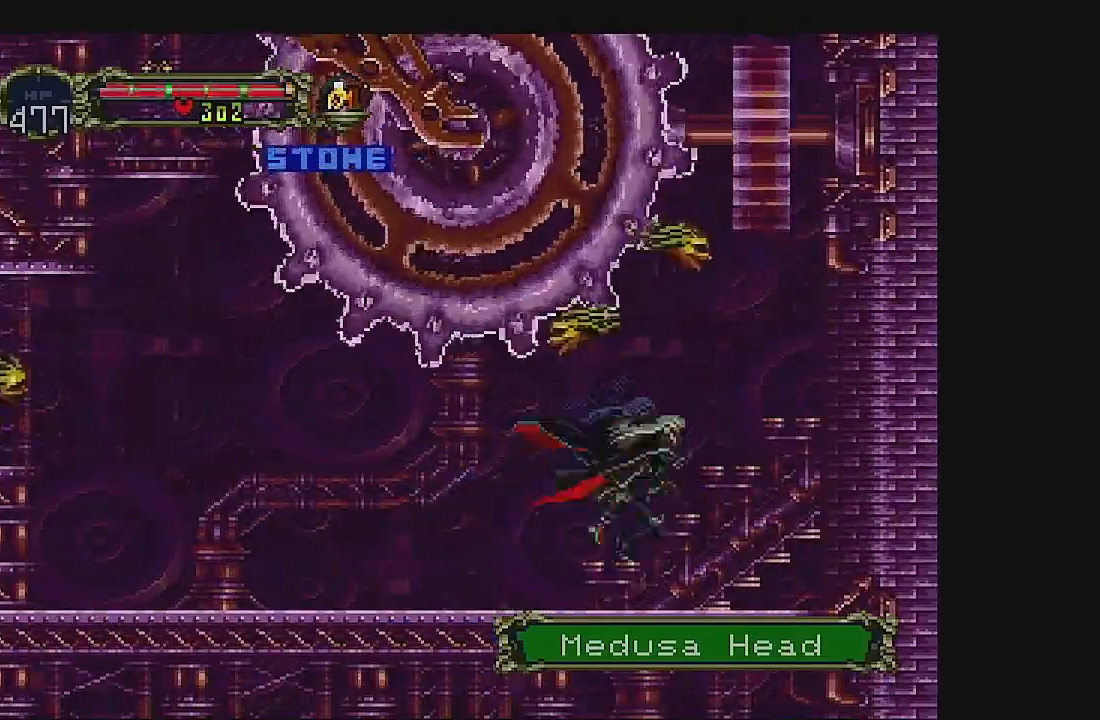
{"buttons": [], "left_stick": "center", "events": [[33, "A", "up"], [333, "DPAD_RIGHT", "up"]]}
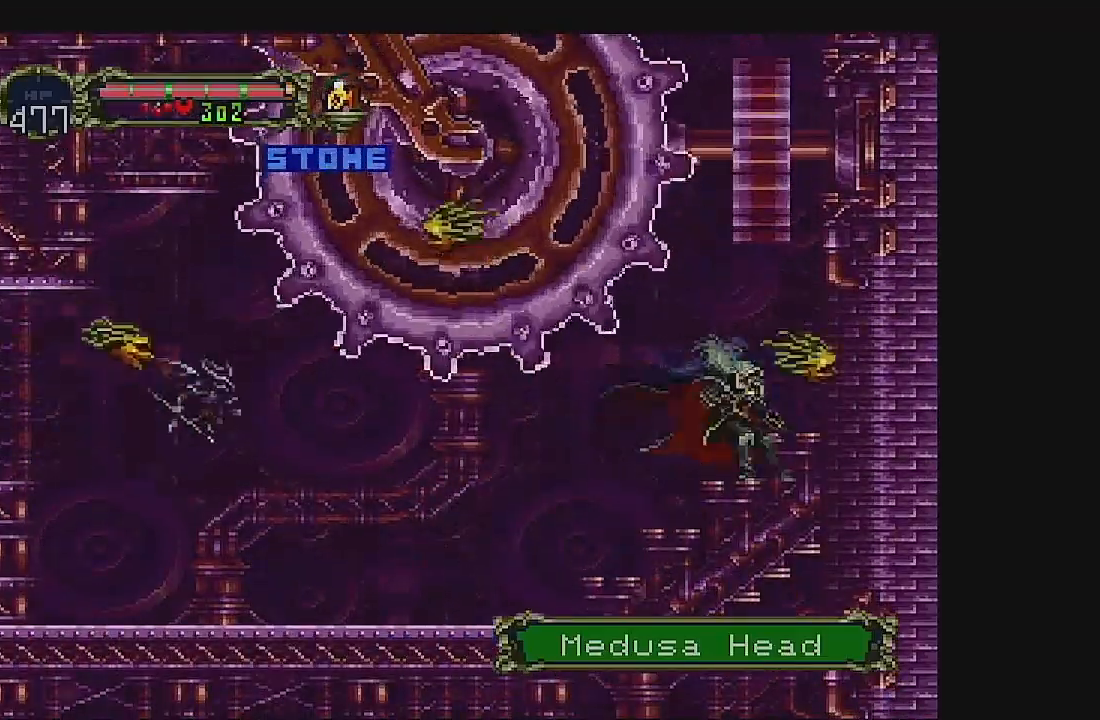
{"buttons": [], "left_stick": "center", "events": [[67, "A", "down"], [200, "A", "up"]]}
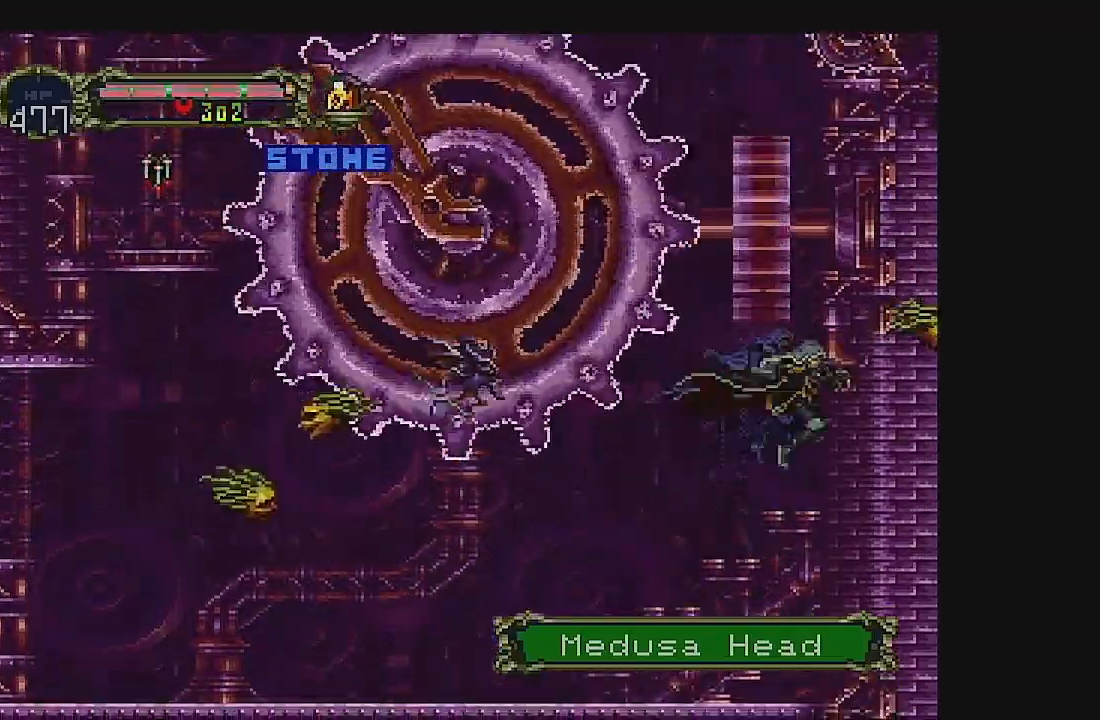
{"buttons": ["A", "DPAD_UP"], "left_stick": "center", "events": [[200, "DPAD_DOWN", "down"], [333, "DPAD_DOWN", "up"], [367, "DPAD_UP", "down"], [467, "A", "down"]]}
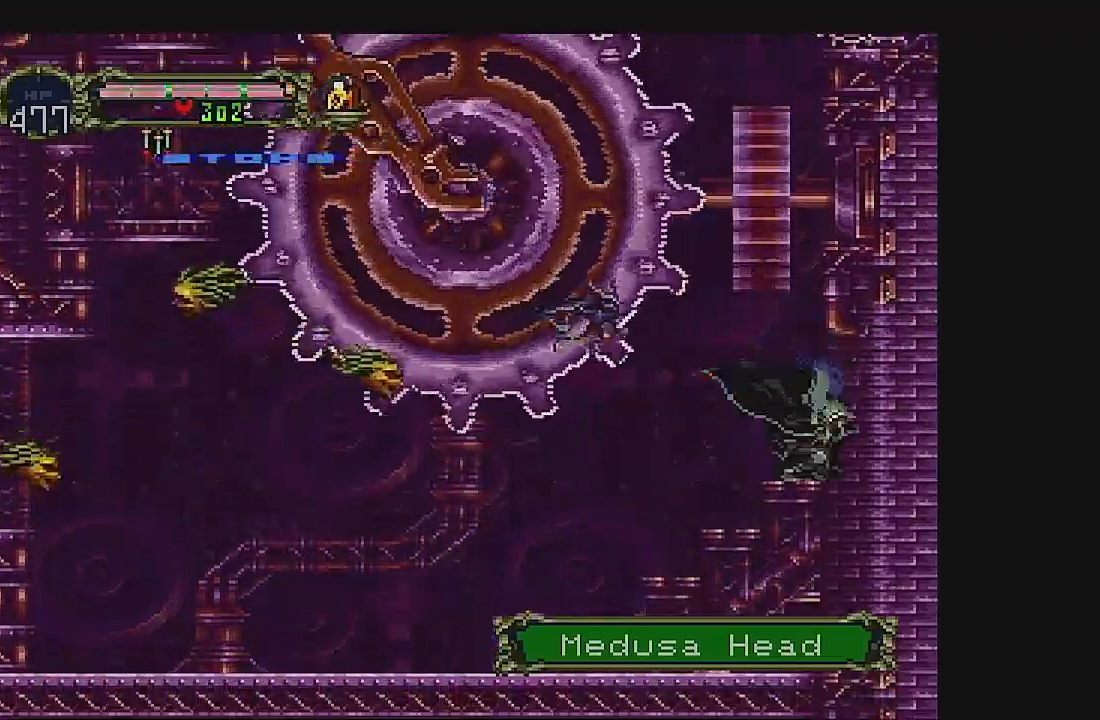
{"buttons": [], "left_stick": "center", "events": [[200, "A", "up"], [200, "DPAD_UP", "up"]]}
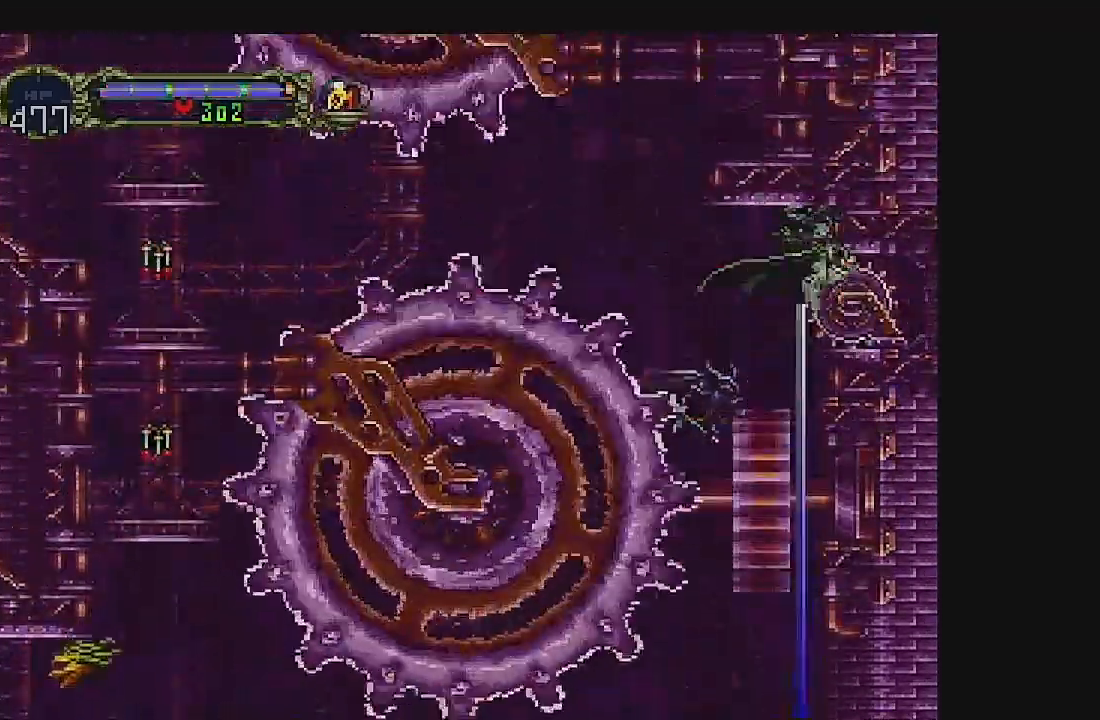
{"buttons": ["DPAD_LEFT"], "left_stick": "center", "events": [[467, "DPAD_LEFT", "down"]]}
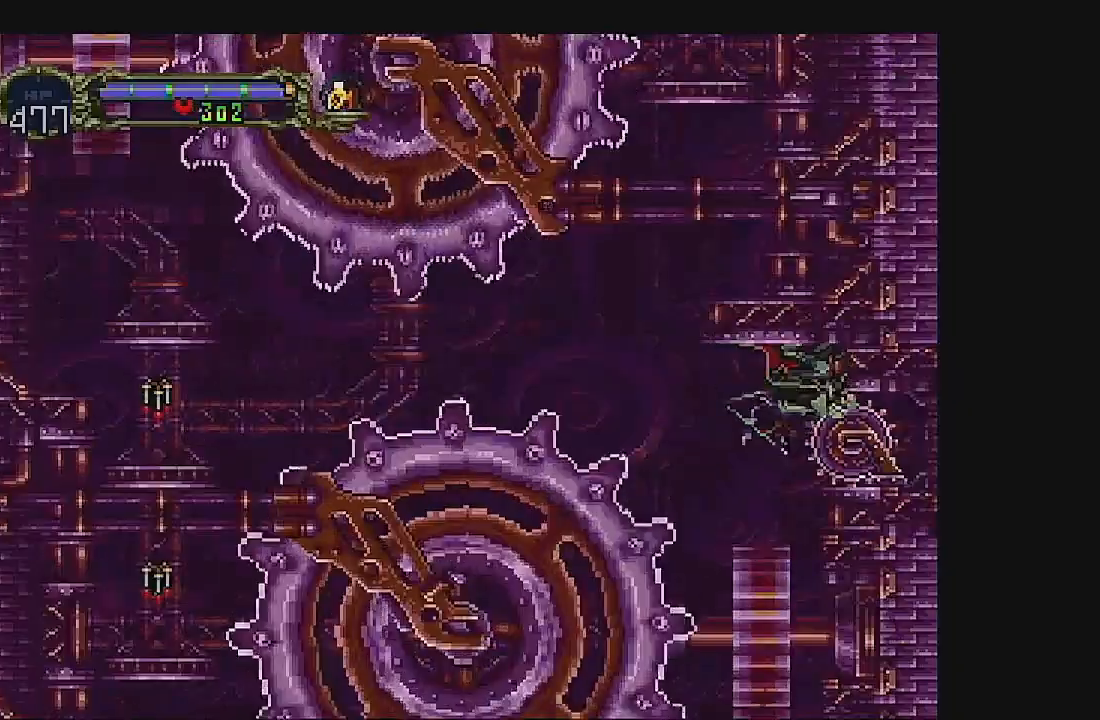
{"buttons": ["DPAD_LEFT"], "left_stick": "center", "events": []}
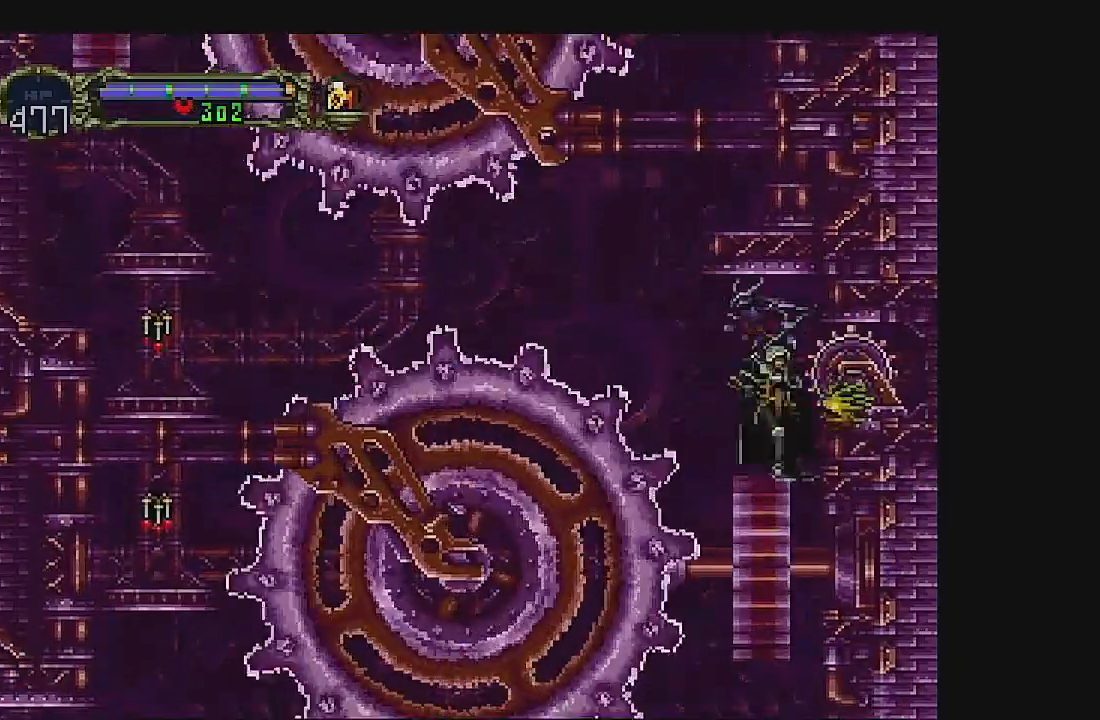
{"buttons": ["DPAD_RIGHT"], "left_stick": "center", "events": [[67, "DPAD_LEFT", "up"], [167, "DPAD_RIGHT", "down"], [267, "B", "down"], [467, "B", "up"]]}
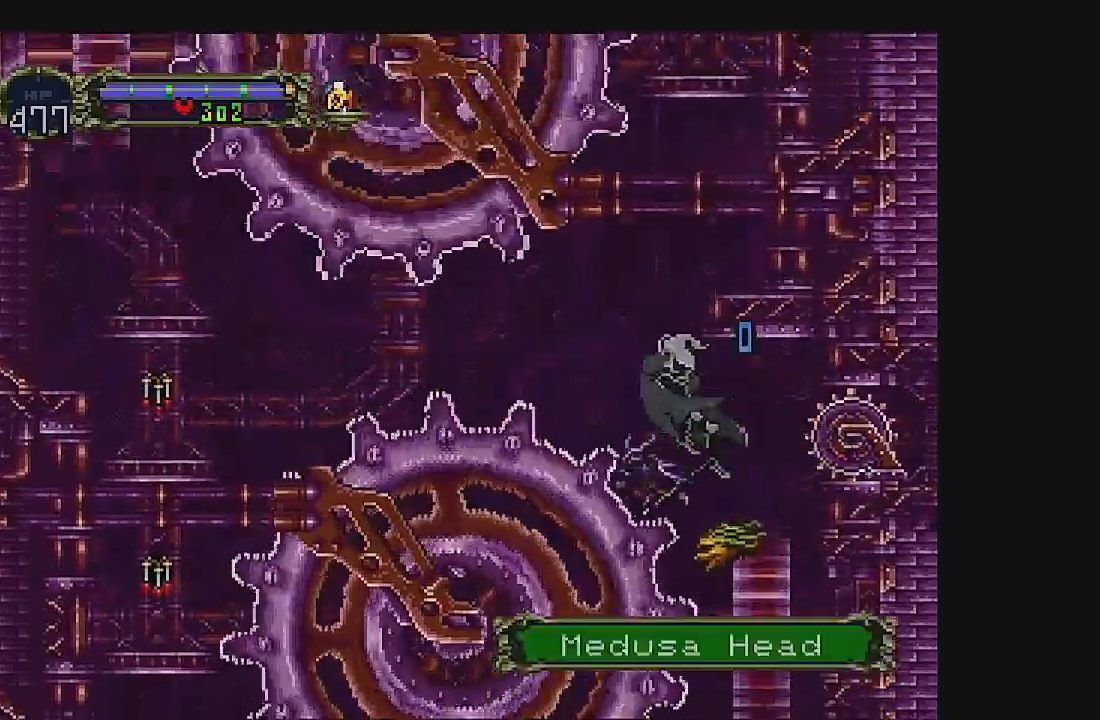
{"buttons": ["DPAD_RIGHT"], "left_stick": "center", "events": []}